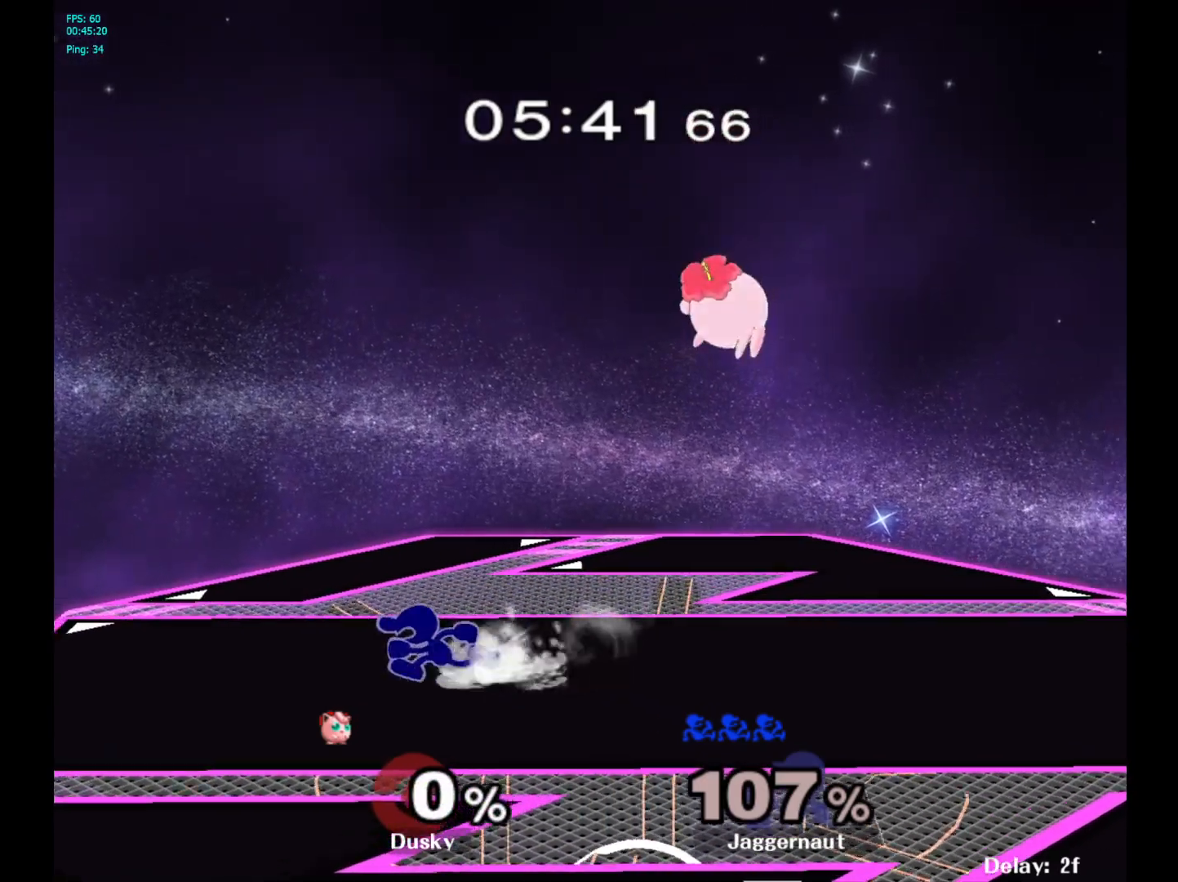
Gameplay with a controller (Nintendo layout); each line is a JSON object with the inputs held at the frame after it. "events" lists button and stick changes between this image and that frame as [ms after this image, input, new state], when the widget could be followed in between. Not read: L3 R3.
{"buttons": [], "left_stick": "center", "right_stick": "center", "events": [[150, "left_stick", "down-left"], [183, "Y", "down"], [267, "R1", "down"], [367, "Y", "up"], [383, "left_stick", "center"], [400, "R1", "up"]]}
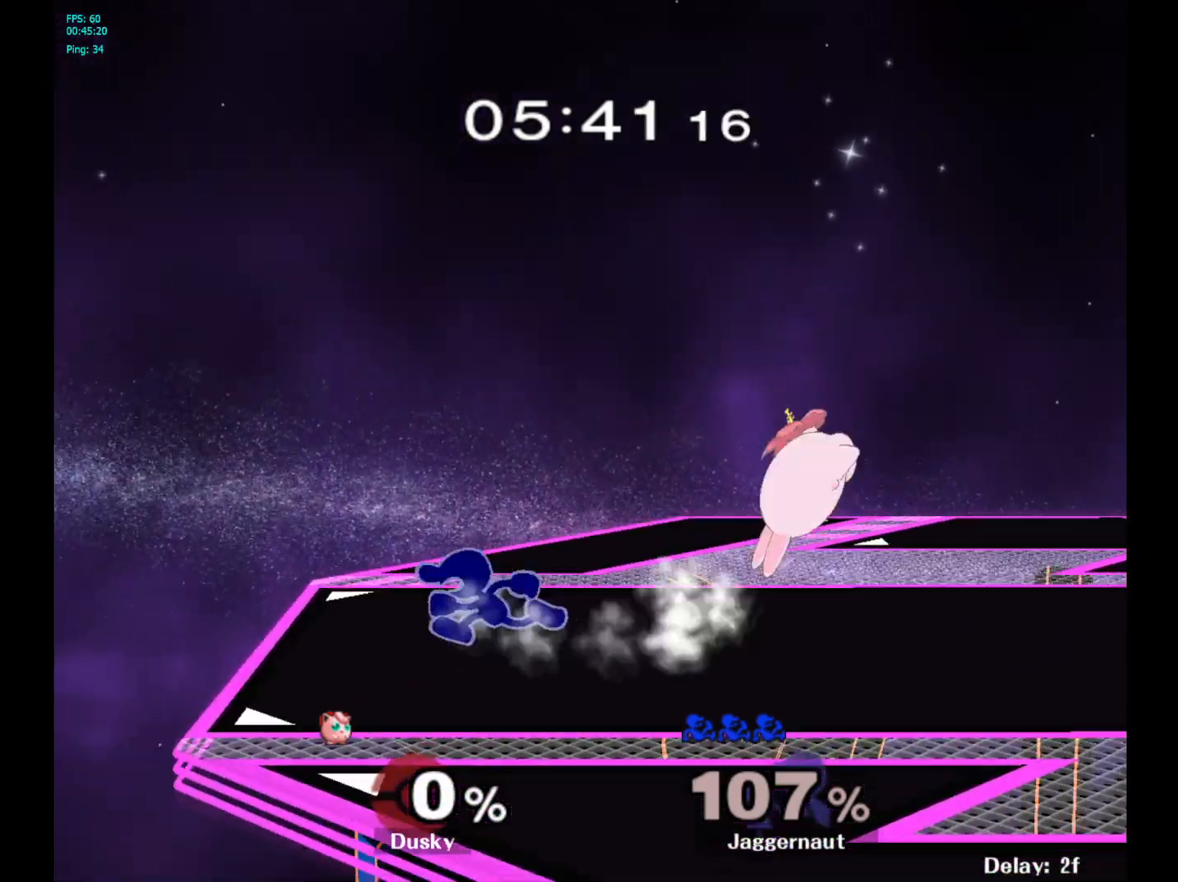
{"buttons": [], "left_stick": "right", "right_stick": "center", "events": [[17, "left_stick", "left"], [167, "left_stick", "right"], [217, "Y", "down"], [467, "Y", "up"]]}
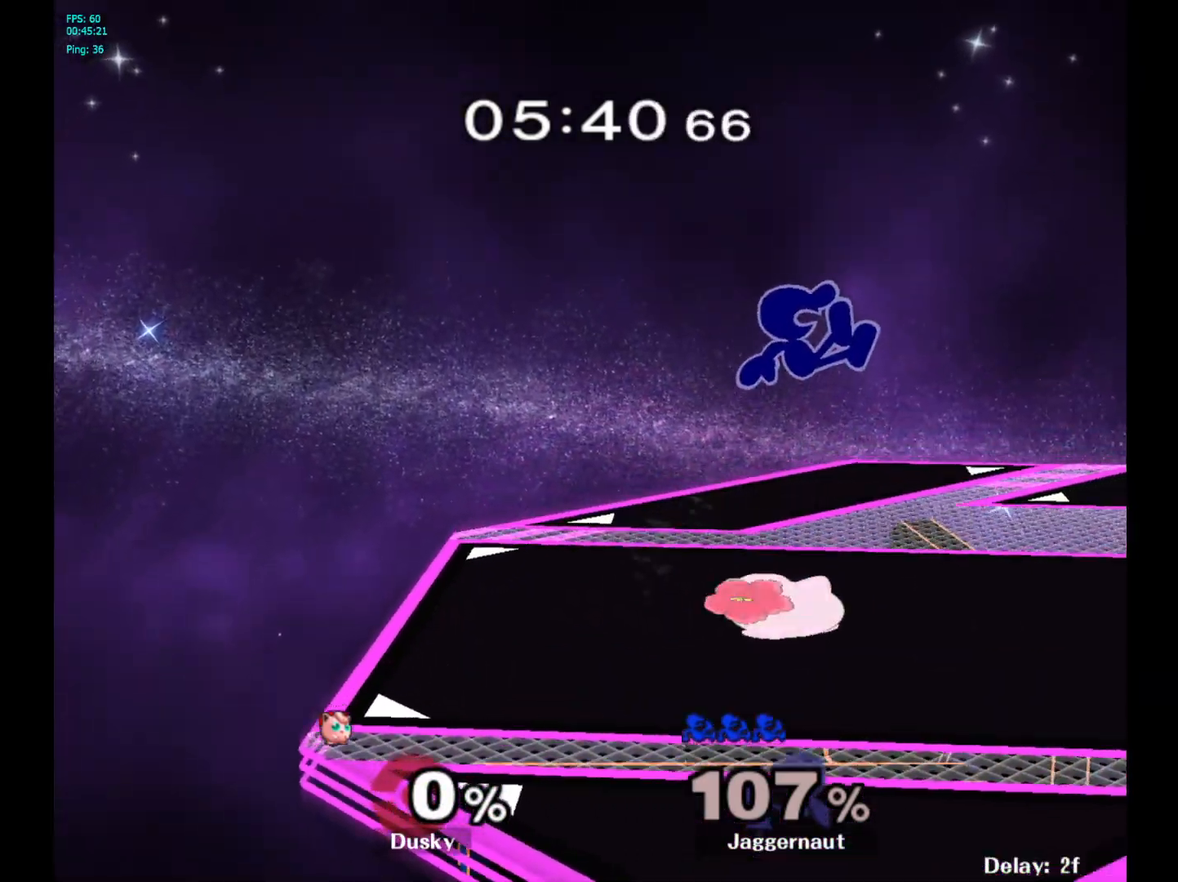
{"buttons": [], "left_stick": "center", "right_stick": "center", "events": [[167, "left_stick", "center"]]}
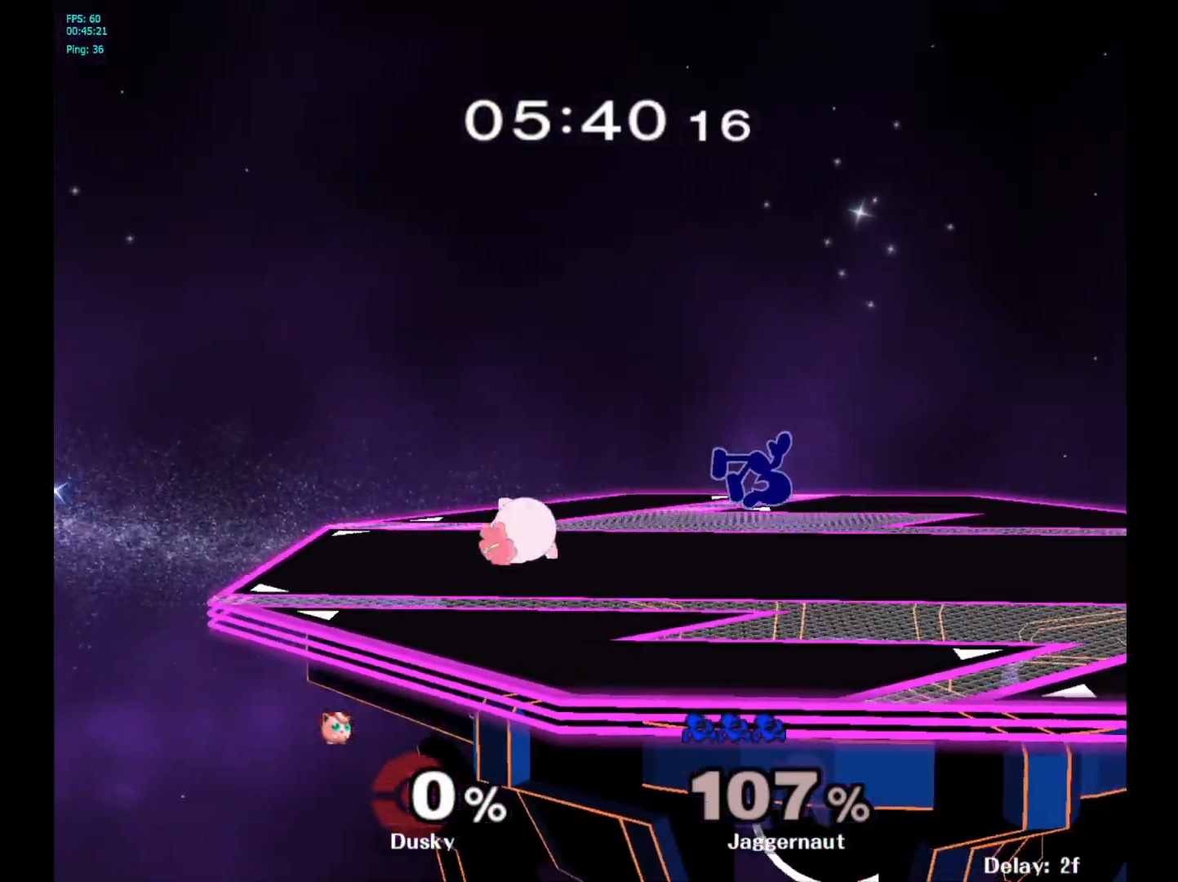
{"buttons": ["Y"], "left_stick": "center", "right_stick": "center", "events": [[250, "left_stick", "right"], [467, "left_stick", "center"], [483, "Y", "down"]]}
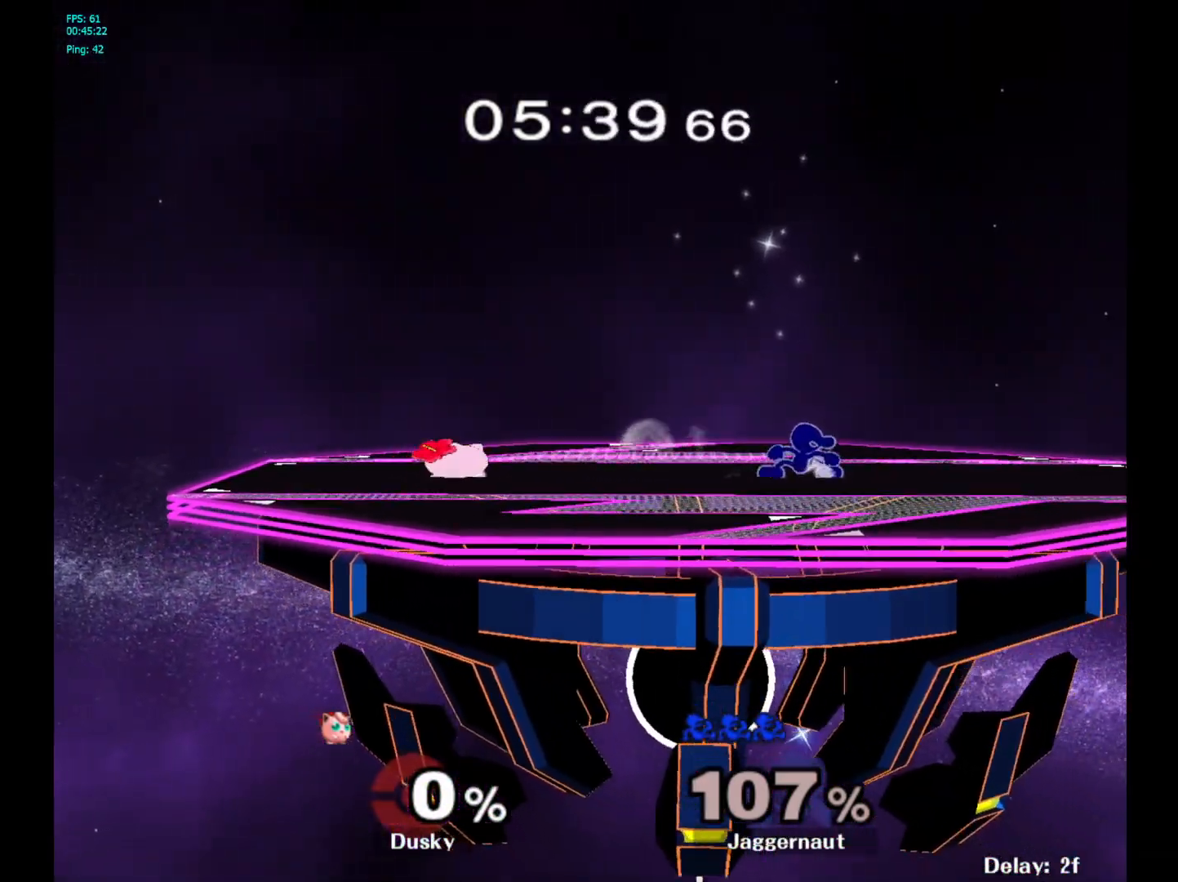
{"buttons": [], "left_stick": "center", "right_stick": "center", "events": [[117, "left_stick", "left"], [200, "Y", "up"], [317, "left_stick", "center"]]}
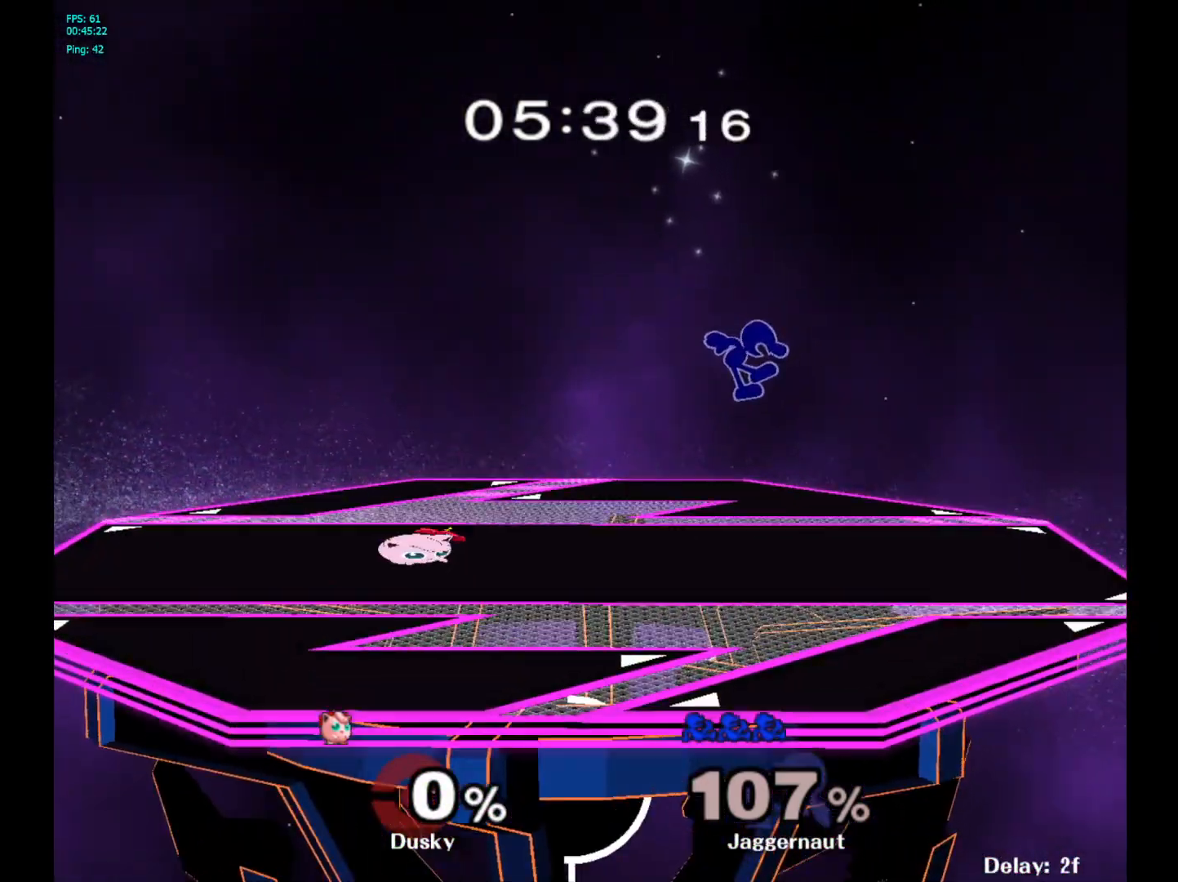
{"buttons": [], "left_stick": "right", "right_stick": "center", "events": [[467, "left_stick", "right"]]}
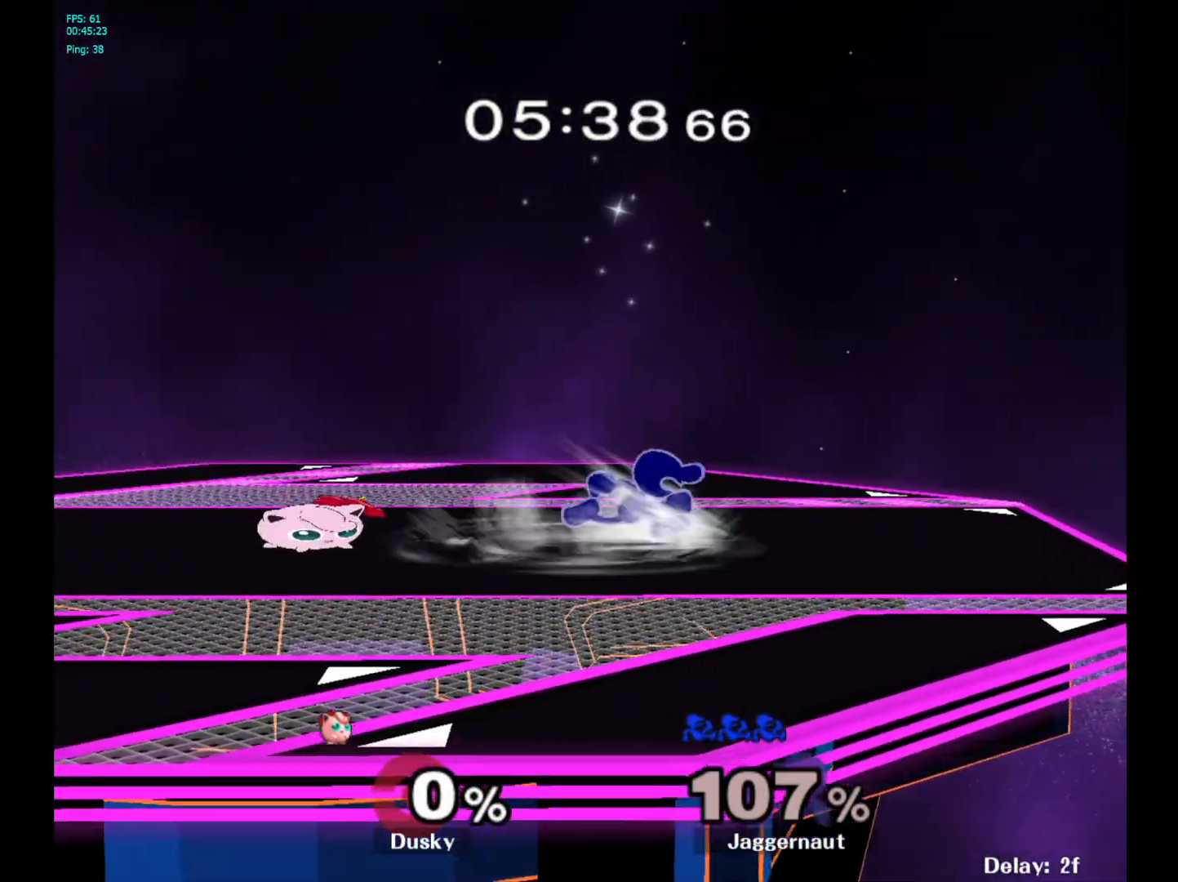
{"buttons": [], "left_stick": "left", "right_stick": "center", "events": [[183, "Y", "down"], [183, "left_stick", "left"], [233, "Y", "up"], [317, "A", "down"], [450, "A", "up"]]}
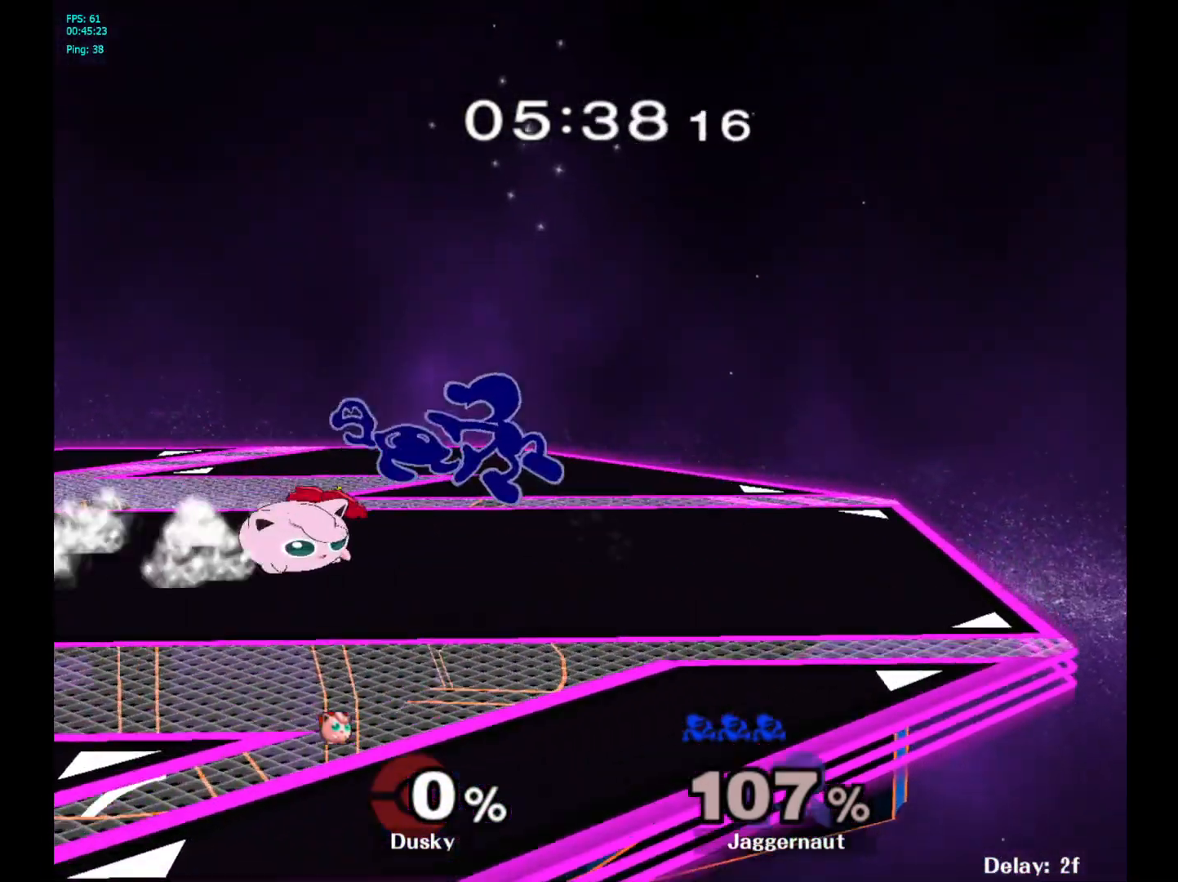
{"buttons": ["R1"], "left_stick": "center", "right_stick": "center", "events": [[283, "R1", "down"], [450, "left_stick", "center"]]}
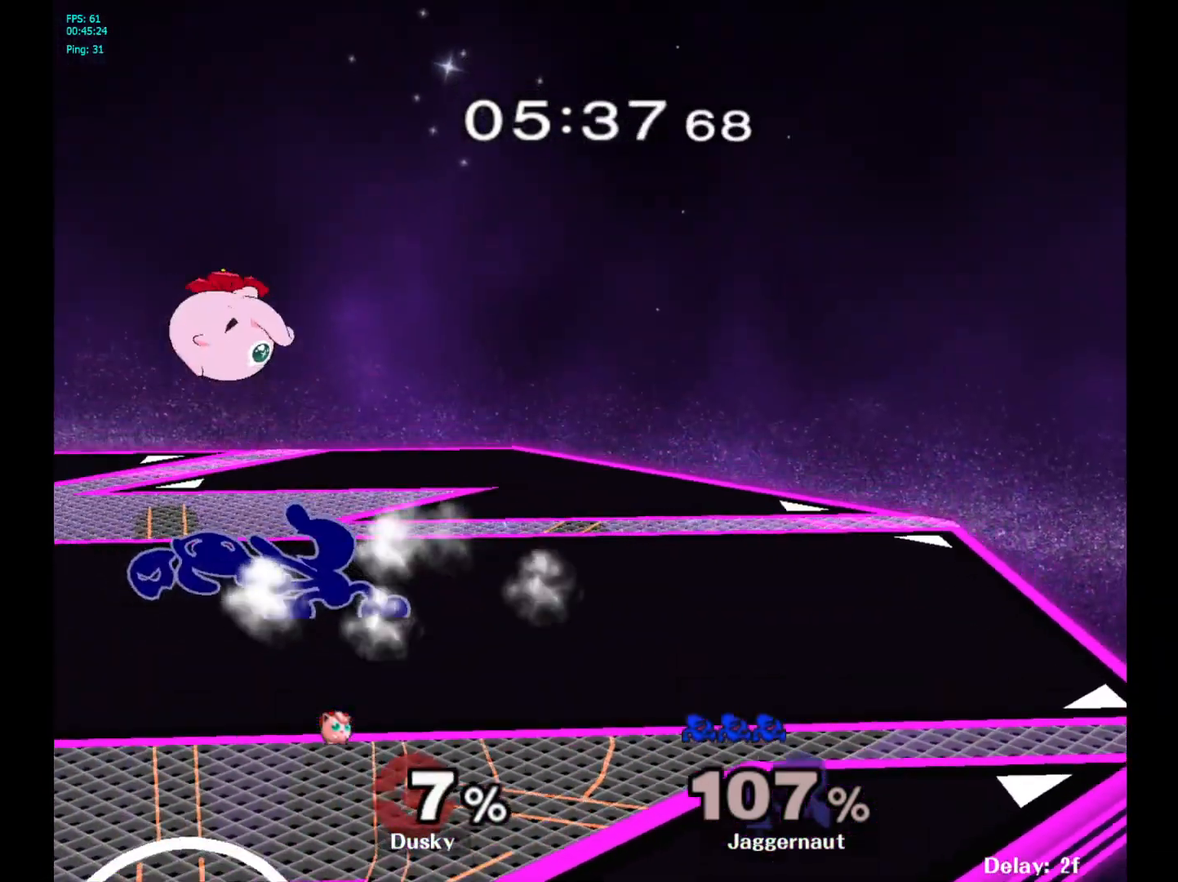
{"buttons": ["A", "Y"], "left_stick": "left", "right_stick": "center", "events": [[367, "Y", "down"], [383, "R1", "up"], [400, "left_stick", "left"], [467, "A", "down"]]}
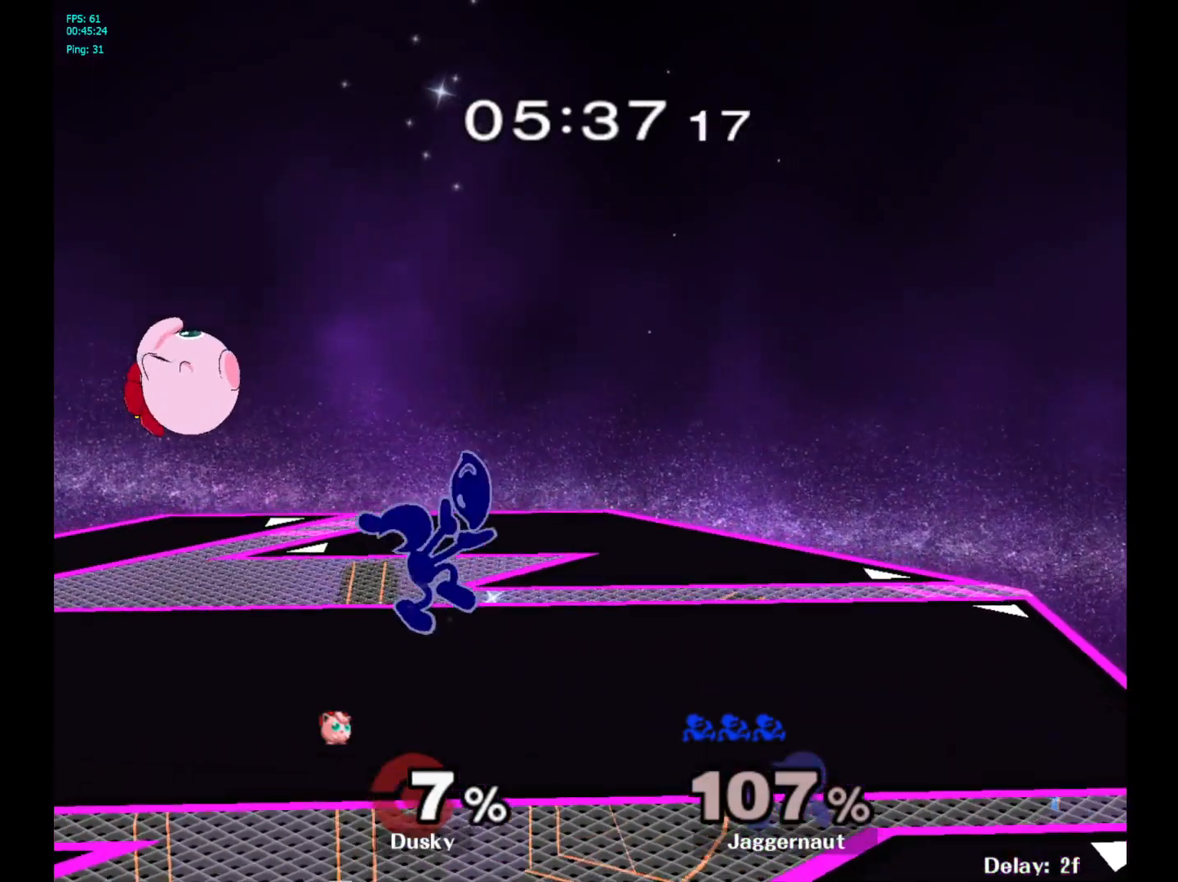
{"buttons": [], "left_stick": "right", "right_stick": "center", "events": [[33, "Y", "up"], [100, "left_stick", "right"], [133, "A", "up"]]}
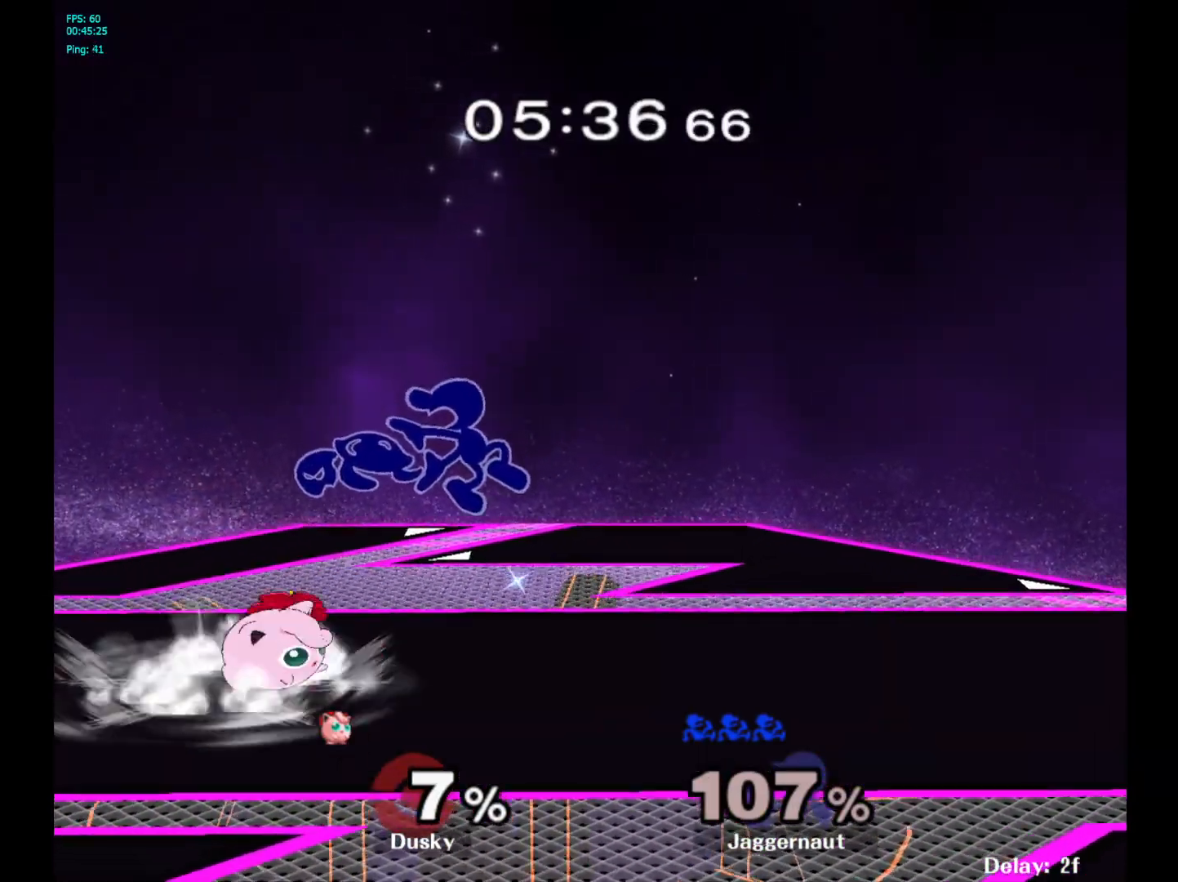
{"buttons": [], "left_stick": "left", "right_stick": "center", "events": [[350, "left_stick", "center"], [500, "left_stick", "left"]]}
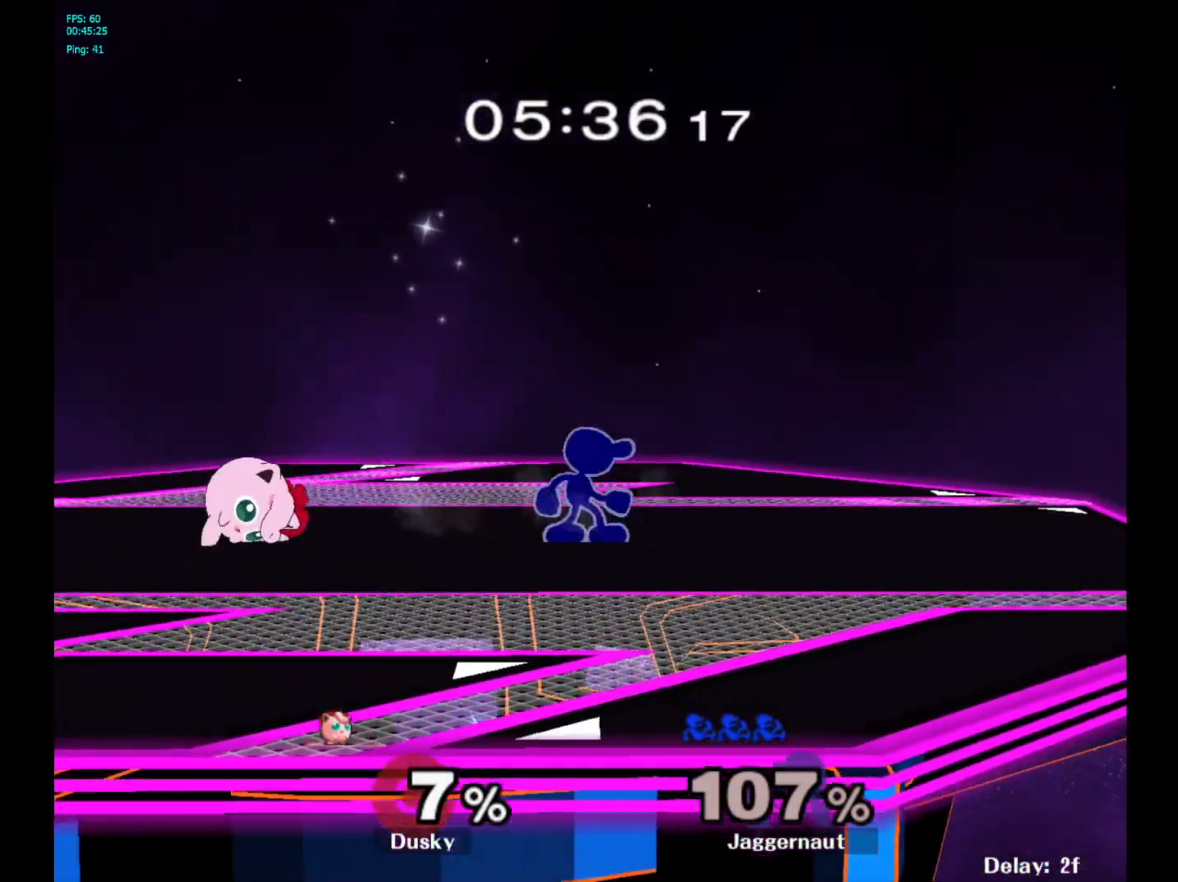
{"buttons": [], "left_stick": "down", "right_stick": "center", "events": [[50, "Y", "down"], [83, "Y", "up"], [183, "A", "down"], [283, "A", "up"], [350, "left_stick", "center"], [483, "left_stick", "down"]]}
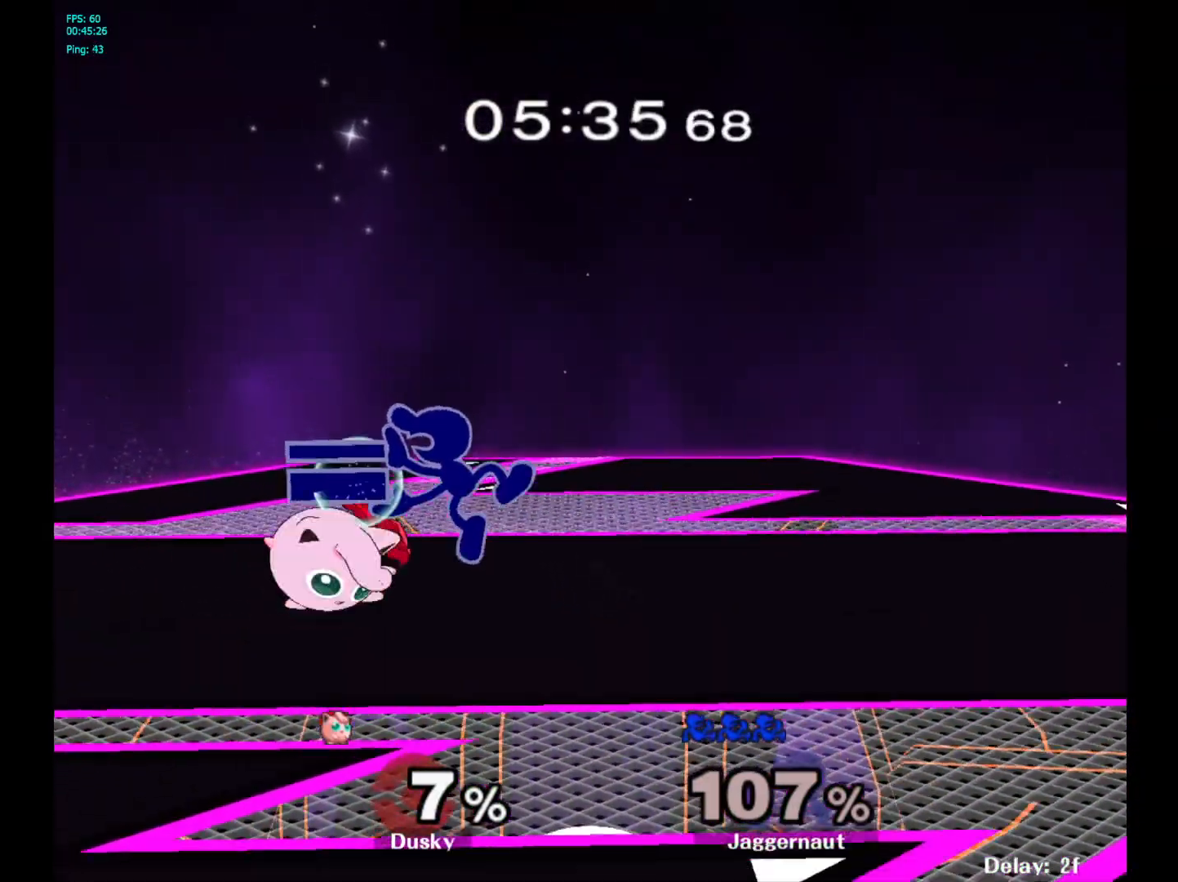
{"buttons": ["R1"], "left_stick": "center", "right_stick": "center", "events": [[17, "R1", "down"], [167, "left_stick", "center"]]}
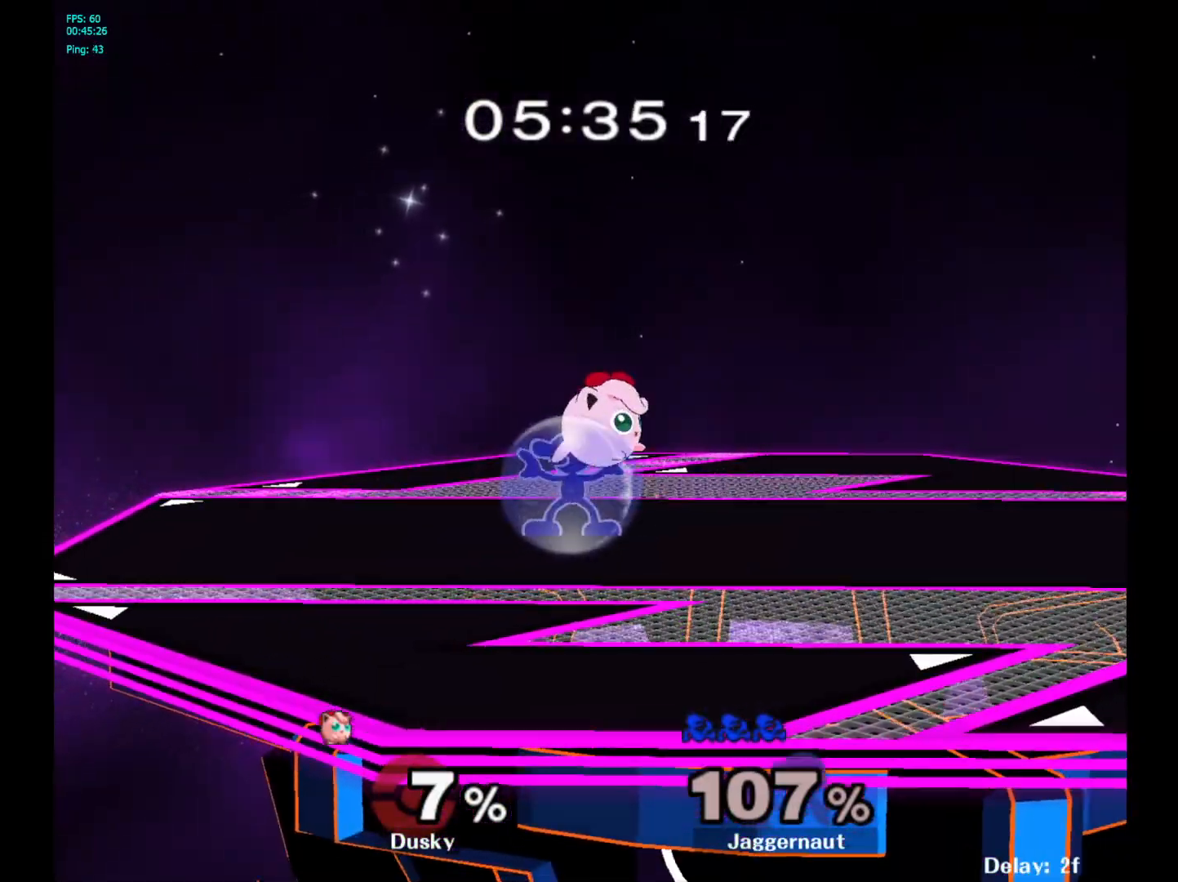
{"buttons": ["R1"], "left_stick": "center", "right_stick": "center", "events": []}
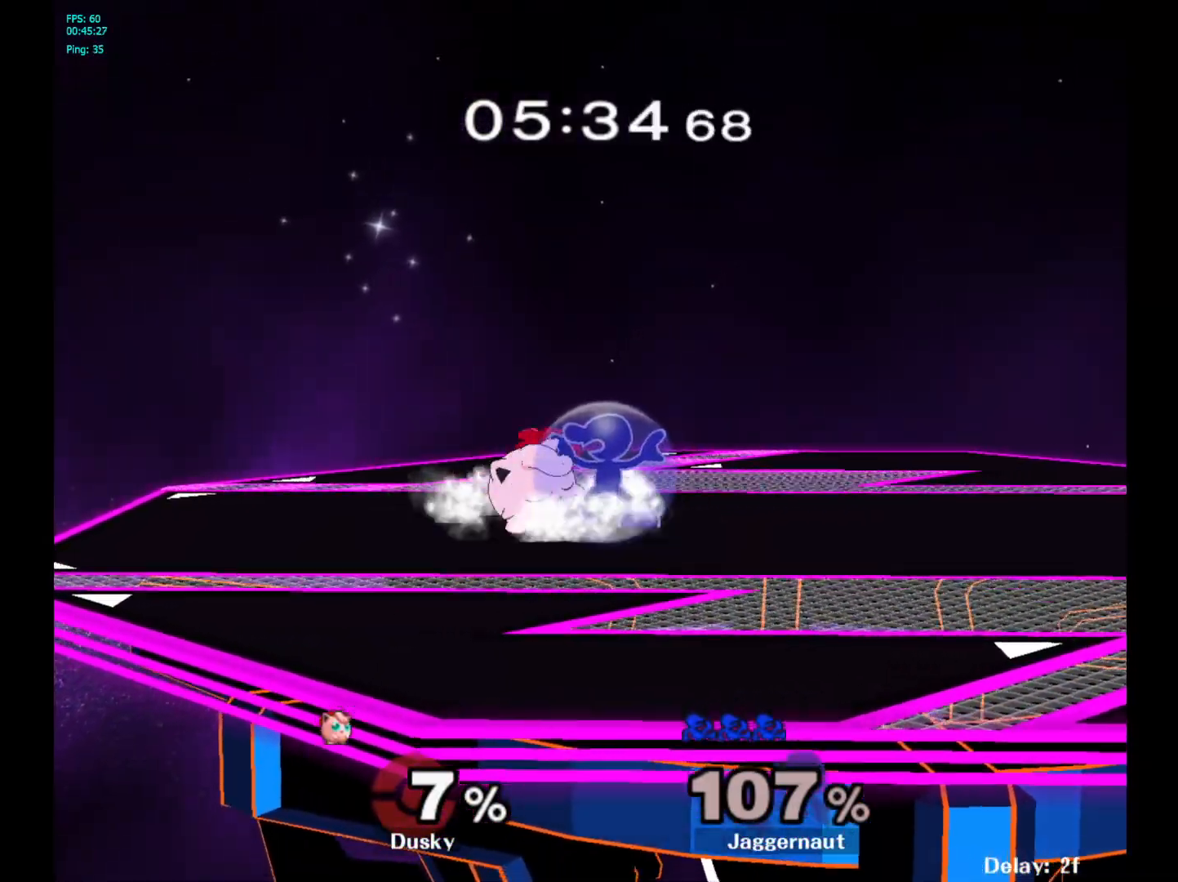
{"buttons": ["R1"], "left_stick": "center", "right_stick": "center", "events": [[167, "A", "down"], [300, "A", "up"]]}
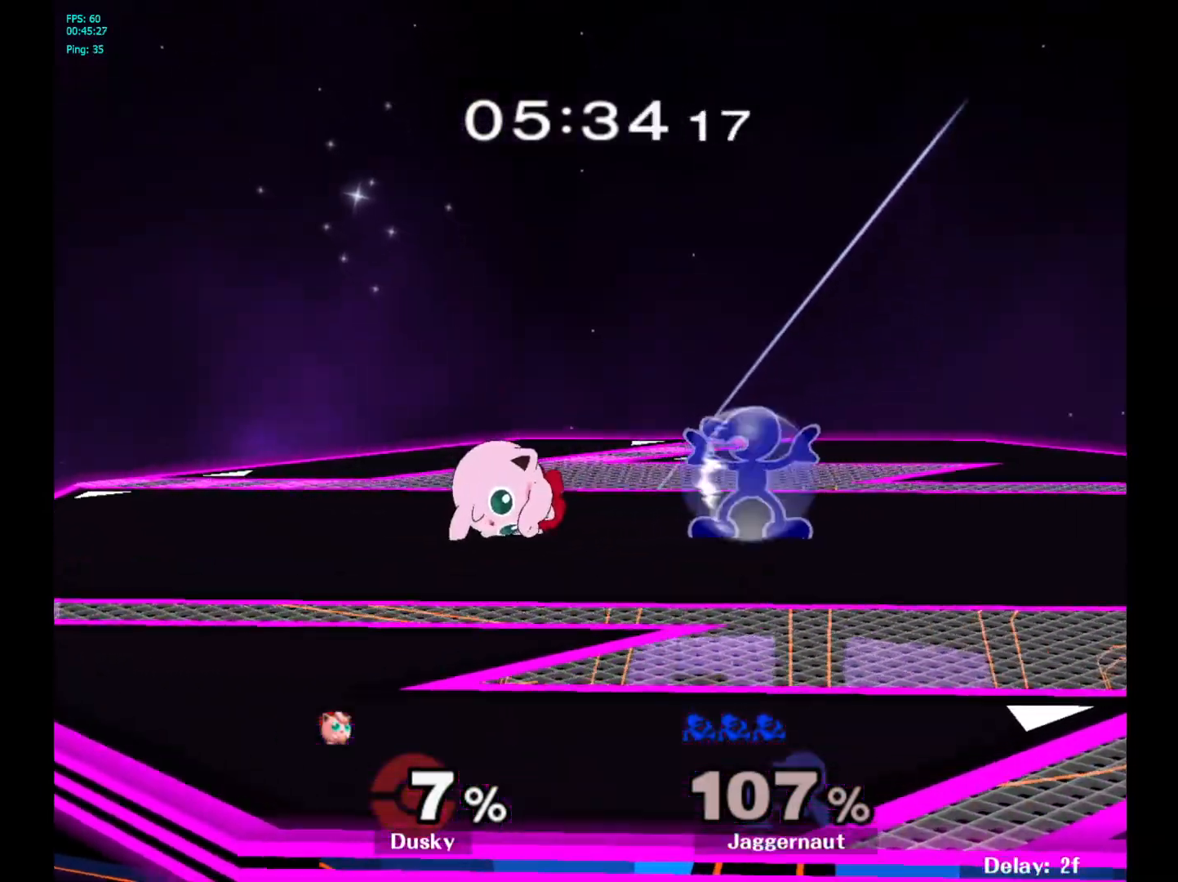
{"buttons": [], "left_stick": "center", "right_stick": "center", "events": [[50, "R1", "up"], [117, "Y", "down"], [117, "left_stick", "left"], [167, "Y", "up"], [217, "A", "down"], [317, "A", "up"], [367, "left_stick", "center"]]}
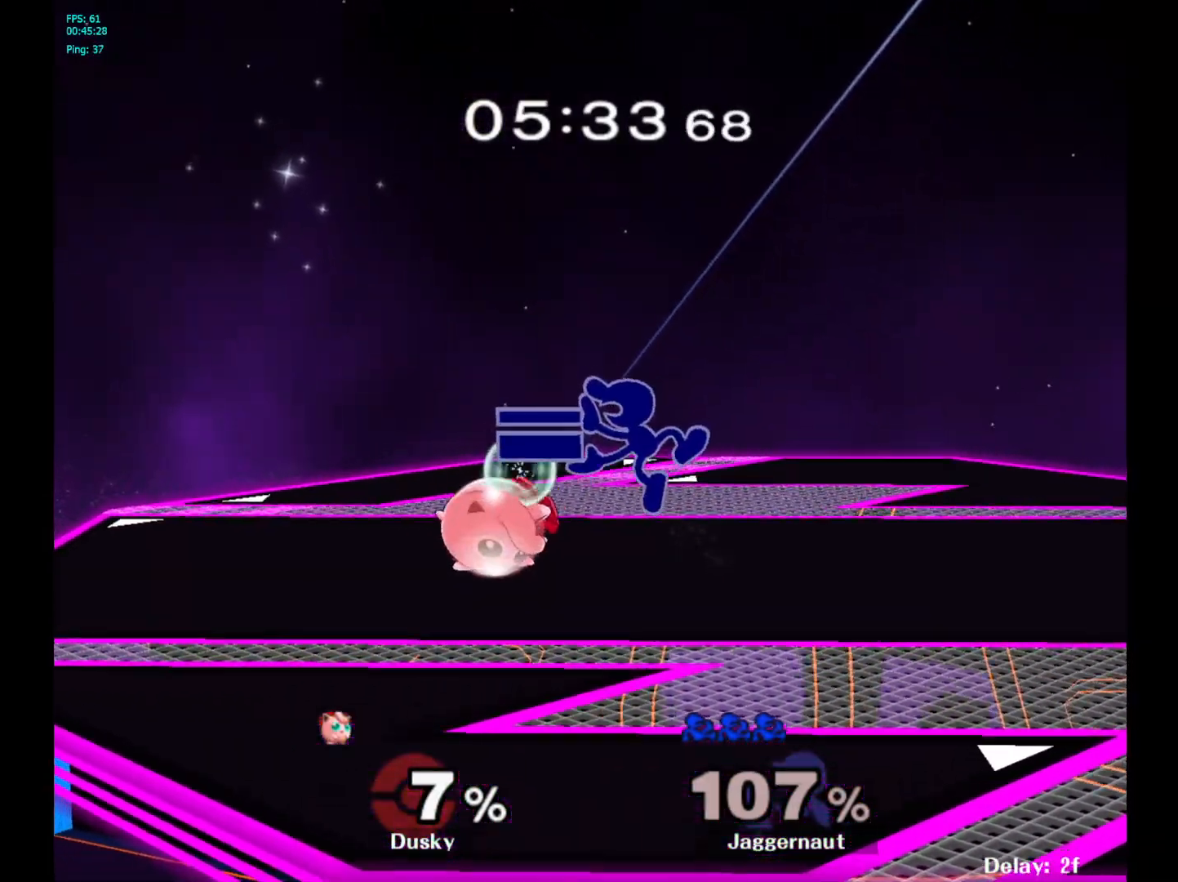
{"buttons": ["R1"], "left_stick": "center", "right_stick": "center", "events": [[33, "left_stick", "down"], [50, "R1", "down"], [217, "left_stick", "center"]]}
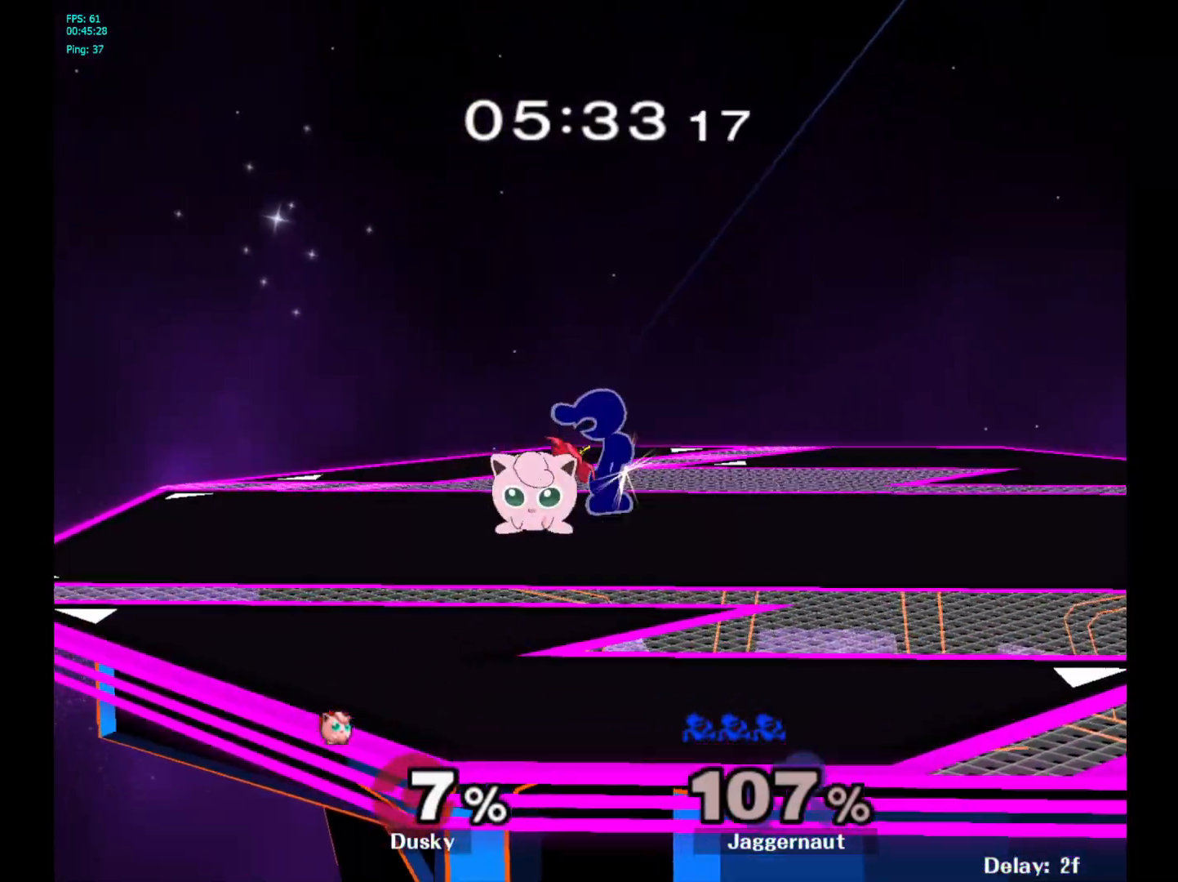
{"buttons": [], "left_stick": "up-left", "right_stick": "center", "events": [[250, "left_stick", "up-right"], [367, "R1", "up"], [417, "left_stick", "up-left"]]}
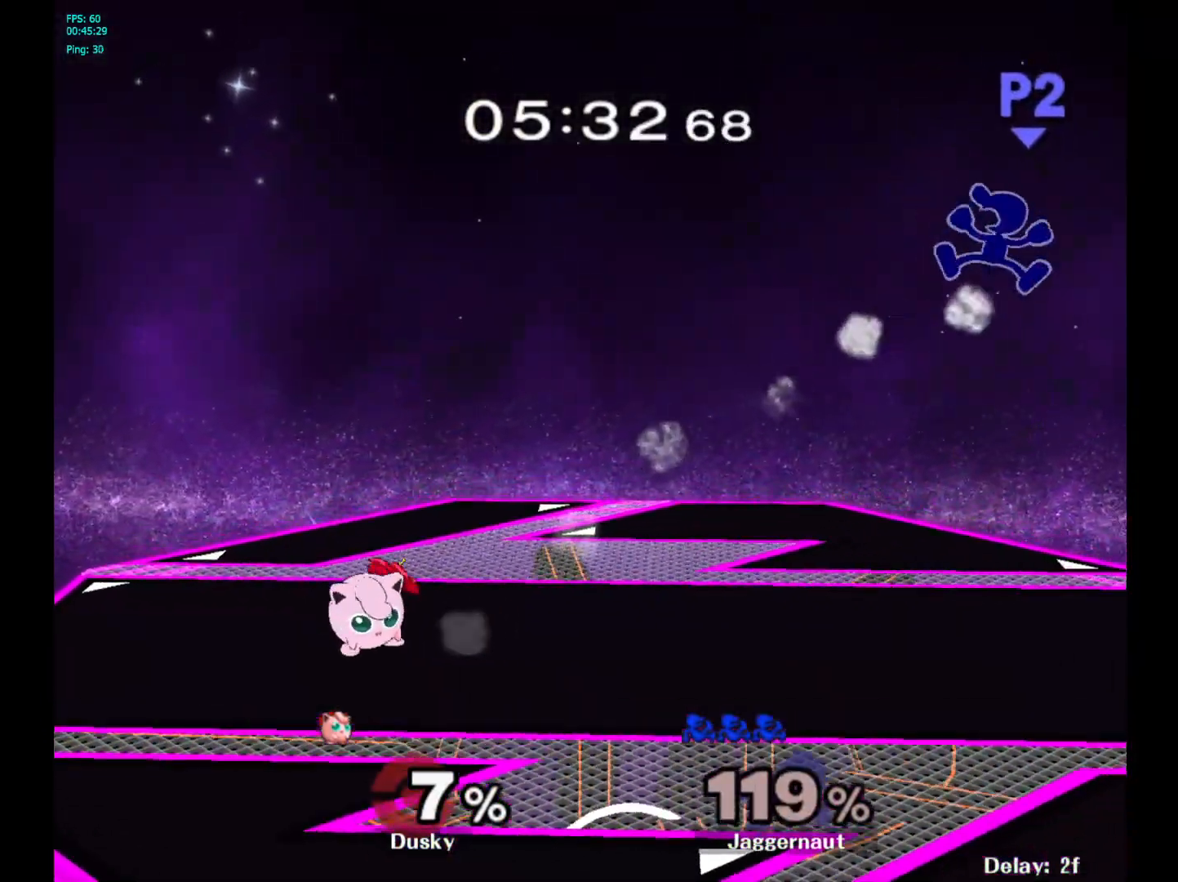
{"buttons": [], "left_stick": "left", "right_stick": "center", "events": [[67, "left_stick", "center"], [167, "left_stick", "left"]]}
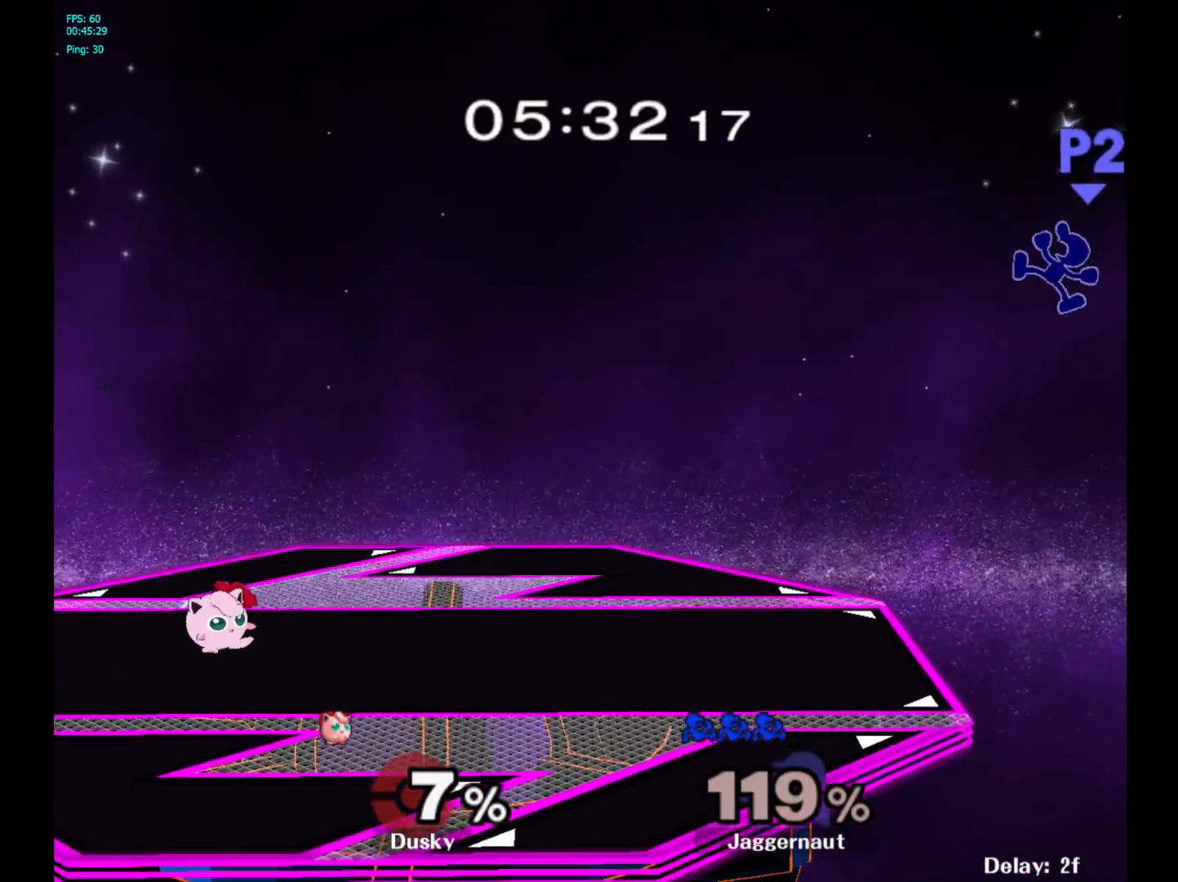
{"buttons": [], "left_stick": "left", "right_stick": "center", "events": []}
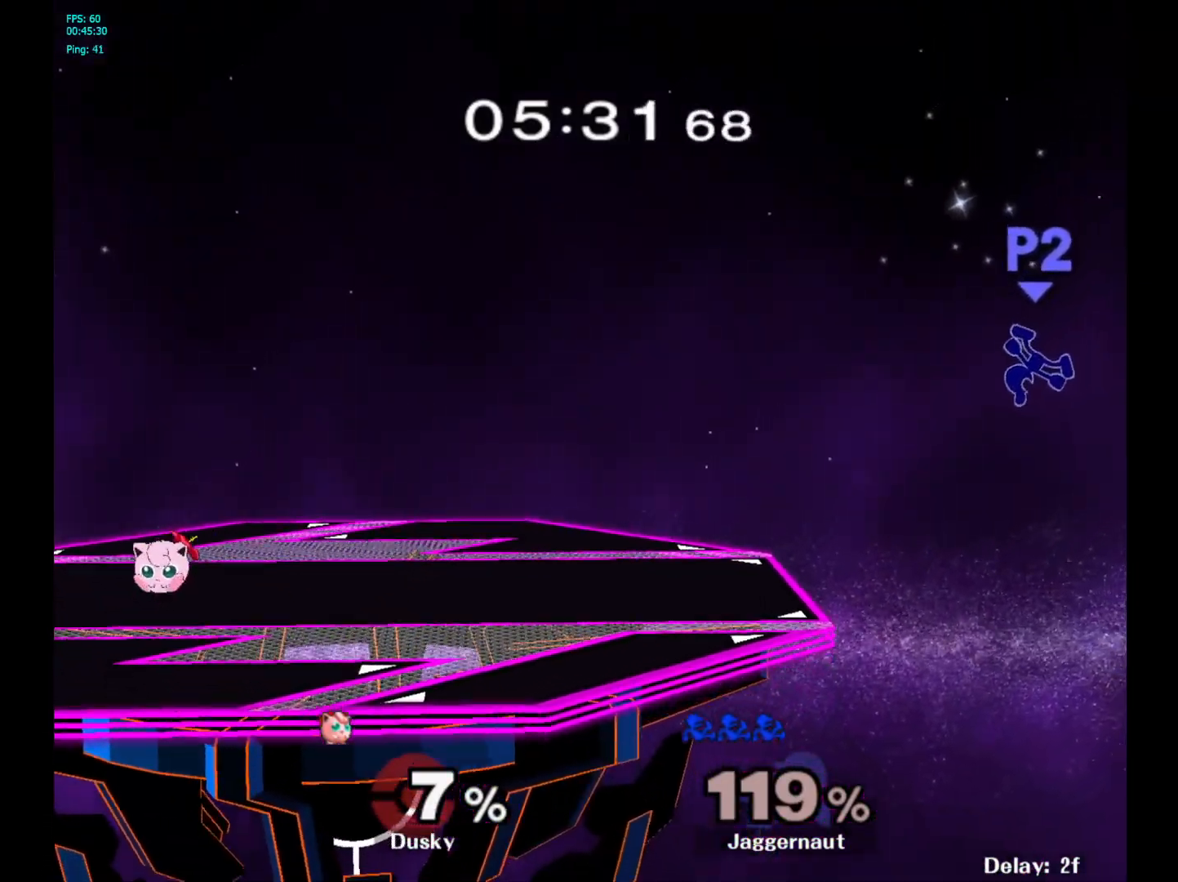
{"buttons": [], "left_stick": "left", "right_stick": "center", "events": []}
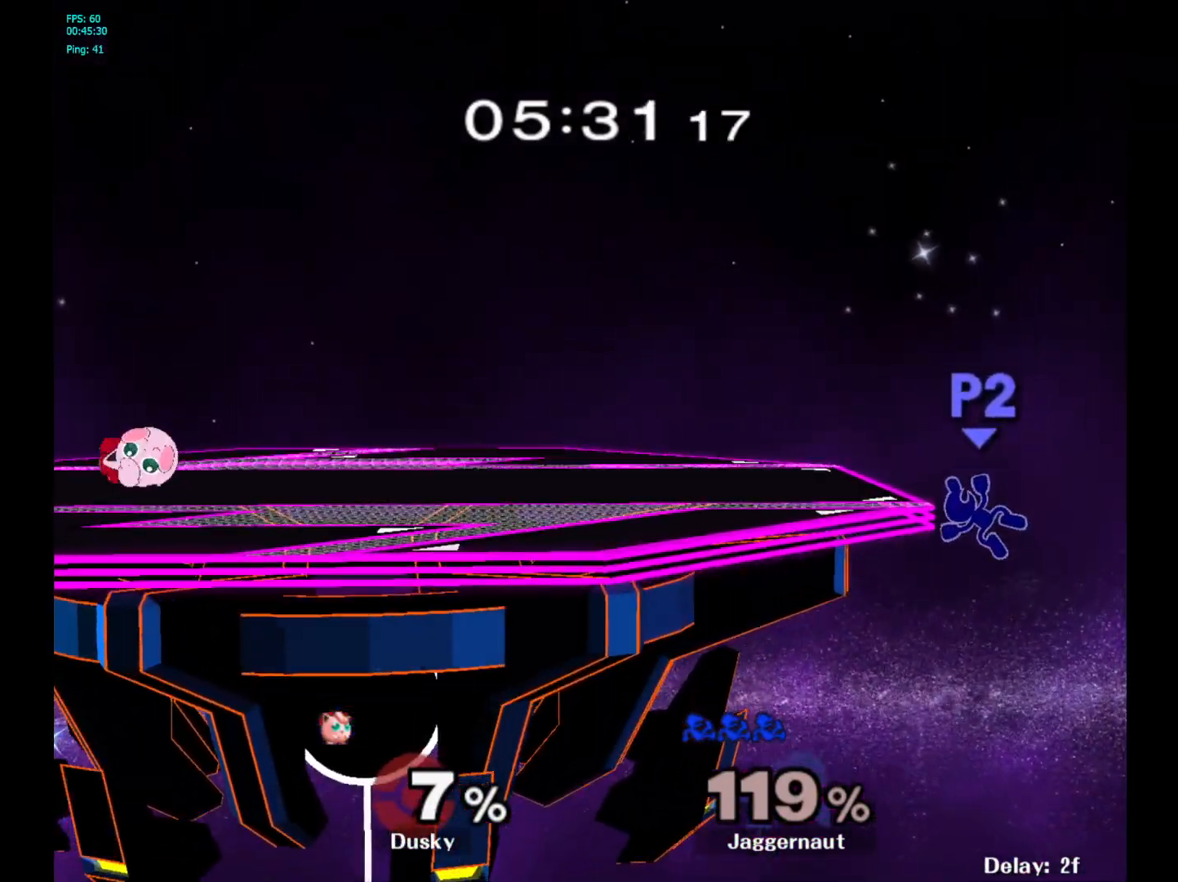
{"buttons": [], "left_stick": "center", "right_stick": "center", "events": [[100, "left_stick", "center"], [217, "left_stick", "right"], [283, "left_stick", "center"]]}
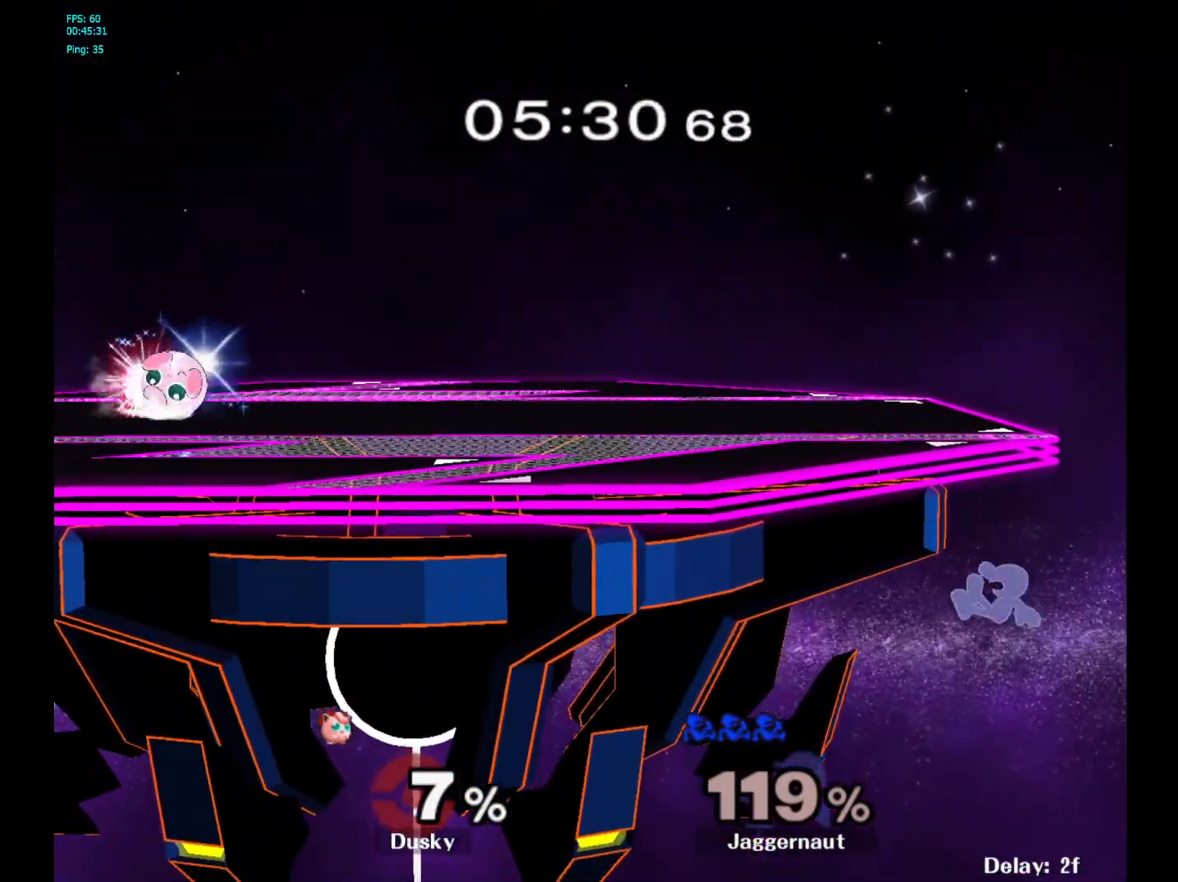
{"buttons": [], "left_stick": "center", "right_stick": "center", "events": [[83, "Y", "down"], [383, "Y", "up"]]}
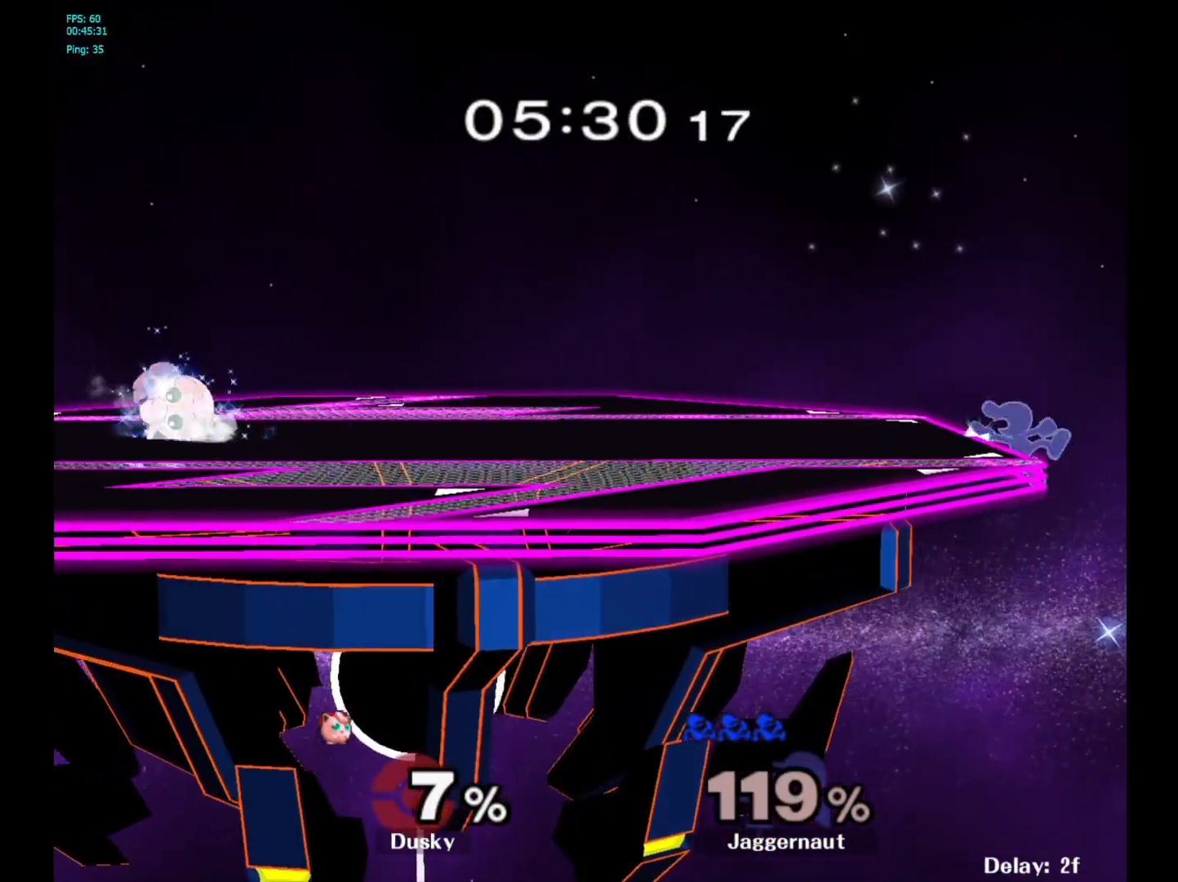
{"buttons": [], "left_stick": "left", "right_stick": "center", "events": [[233, "Y", "down"], [233, "left_stick", "right"], [283, "left_stick", "left"], [317, "Y", "up"]]}
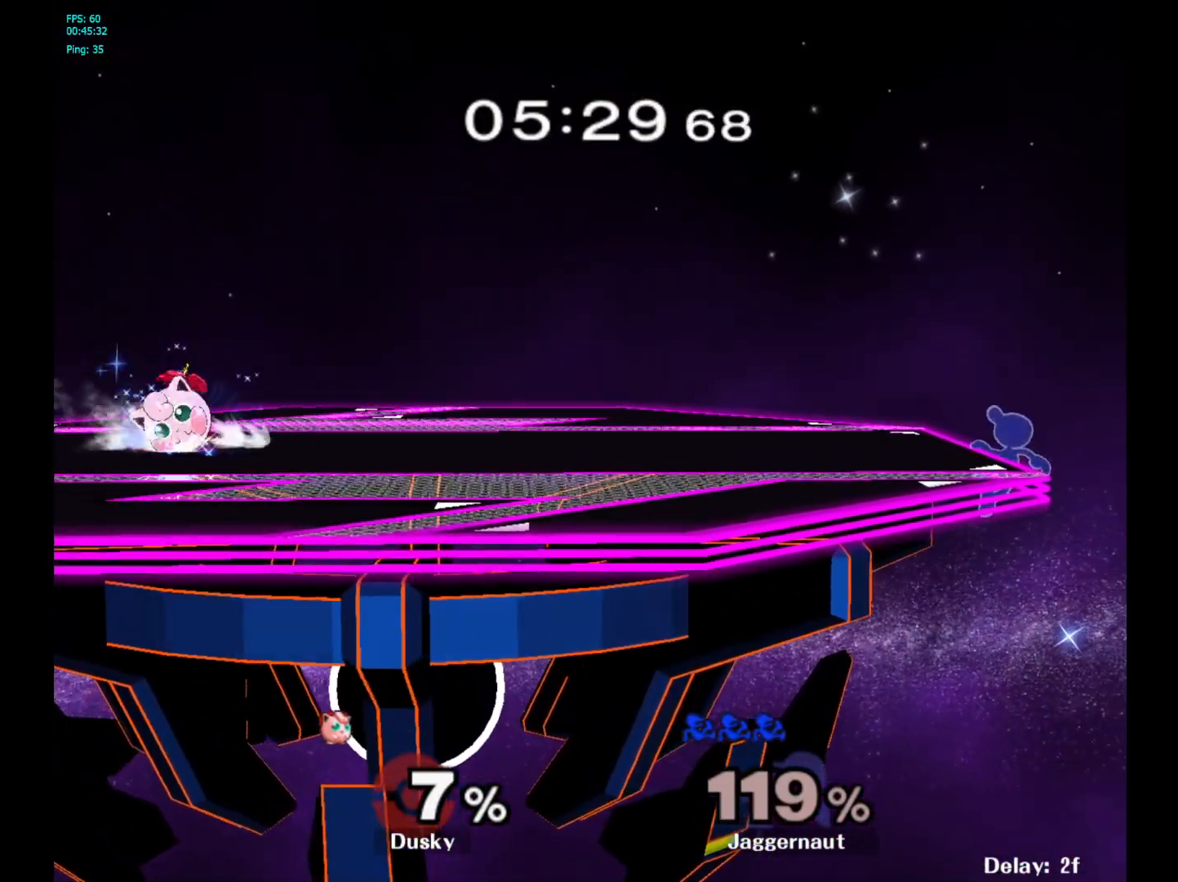
{"buttons": [], "left_stick": "center", "right_stick": "center", "events": [[233, "left_stick", "center"]]}
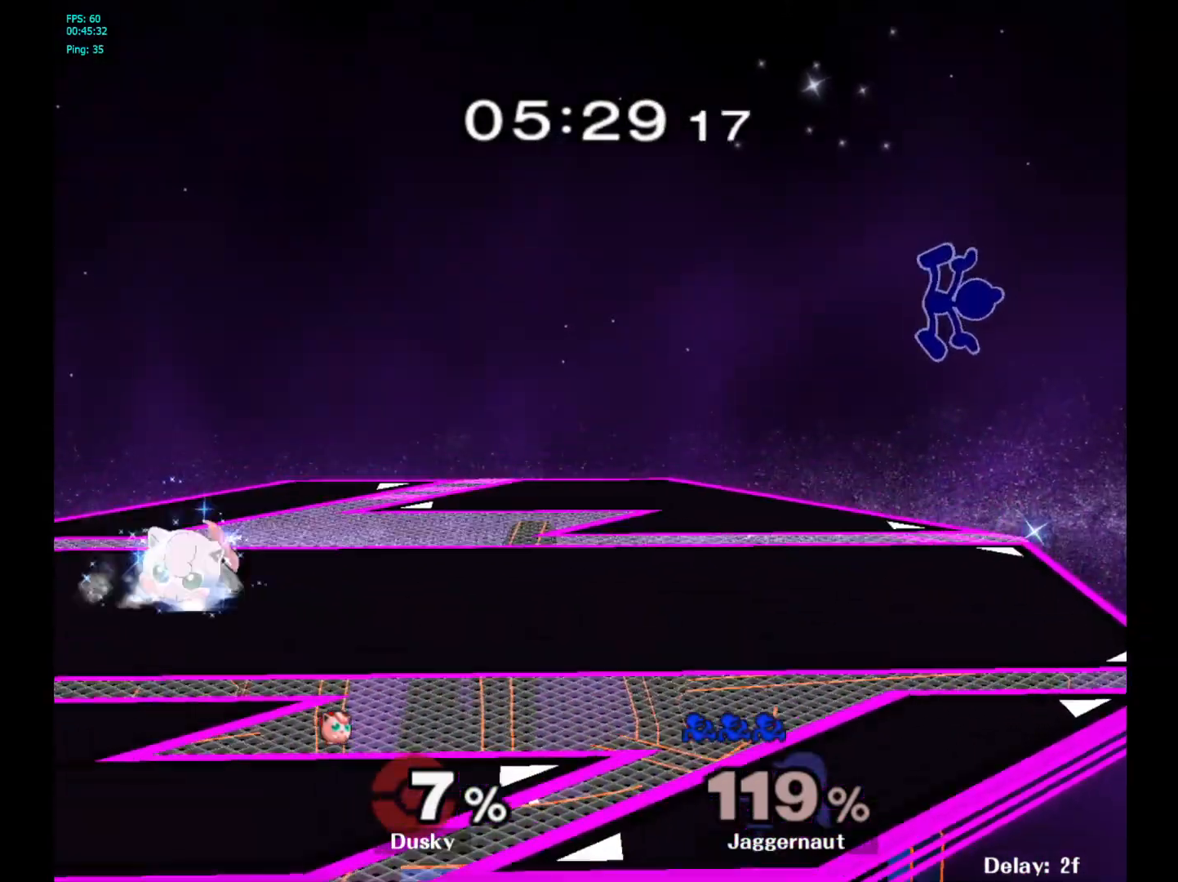
{"buttons": ["Y"], "left_stick": "right", "right_stick": "center", "events": [[150, "left_stick", "down"], [217, "left_stick", "center"], [367, "Y", "down"], [483, "left_stick", "right"]]}
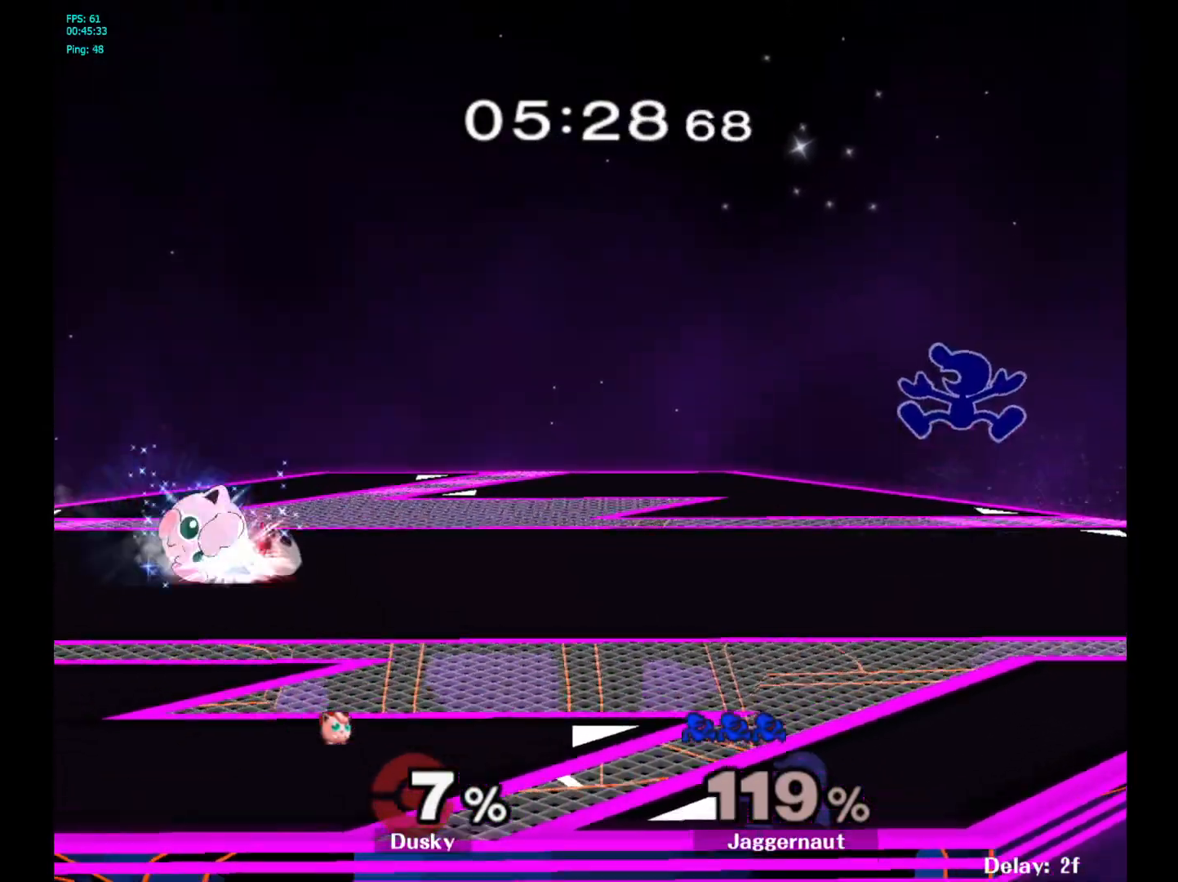
{"buttons": [], "left_stick": "down-left", "right_stick": "center", "events": [[67, "Y", "up"], [367, "left_stick", "center"], [450, "left_stick", "down-left"]]}
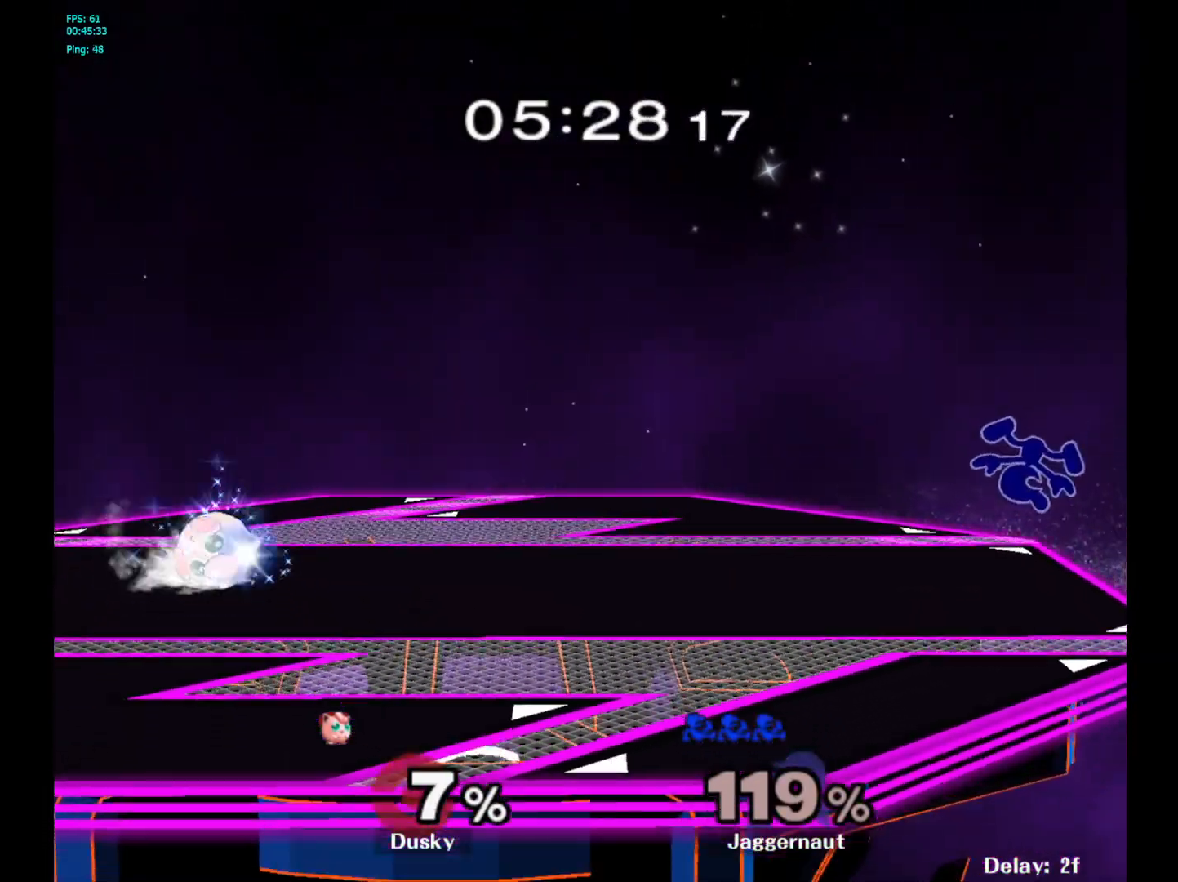
{"buttons": [], "left_stick": "center", "right_stick": "center", "events": [[67, "left_stick", "center"]]}